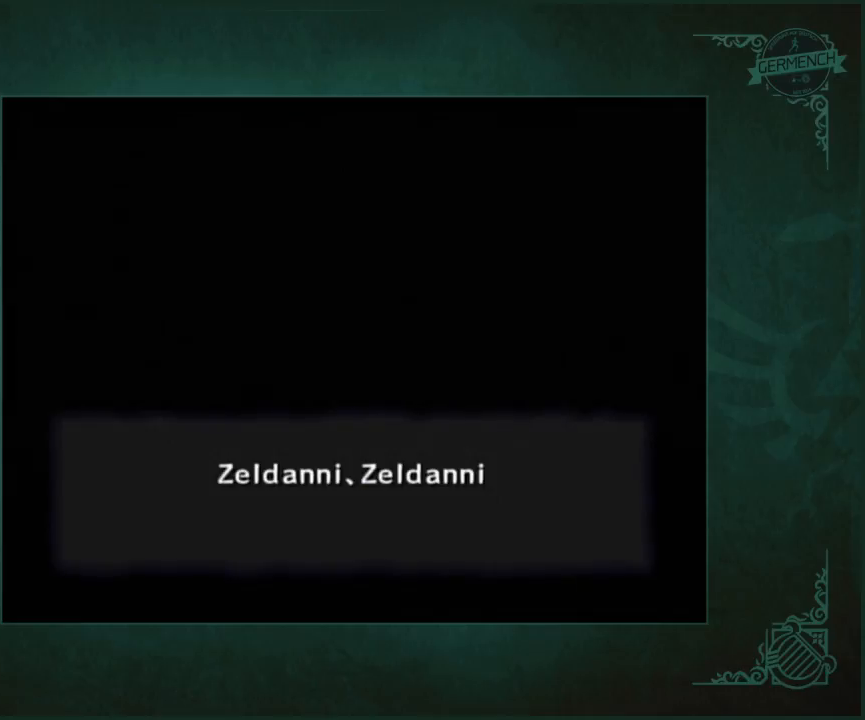
Gameplay with a controller (Nintendo layout); each line is a JSON object with the inputs held at the frame after it. "button_events" lists button changes between this image and that frame as [ms after this image, input, new state], when the widget could be followed in between (sticks are given only as held states). Not read: L1 L3 R3.
{"buttons": ["B"], "left_stick": "center", "right_stick": "center"}
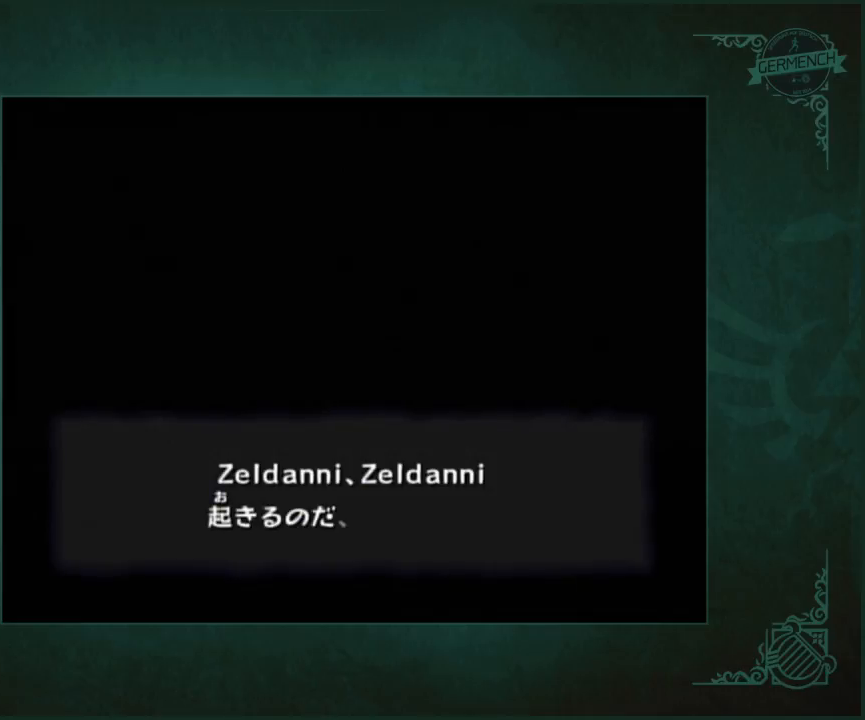
{"buttons": [], "left_stick": "center", "right_stick": "center"}
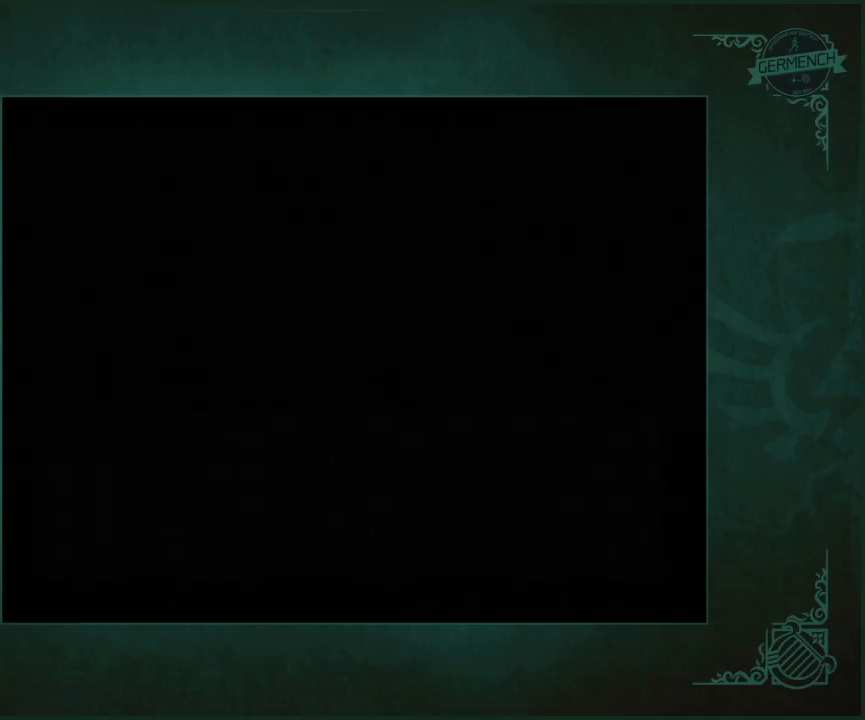
{"buttons": [], "left_stick": "center", "right_stick": "center", "button_events": [[183, "A", "down"], [250, "A", "up"]]}
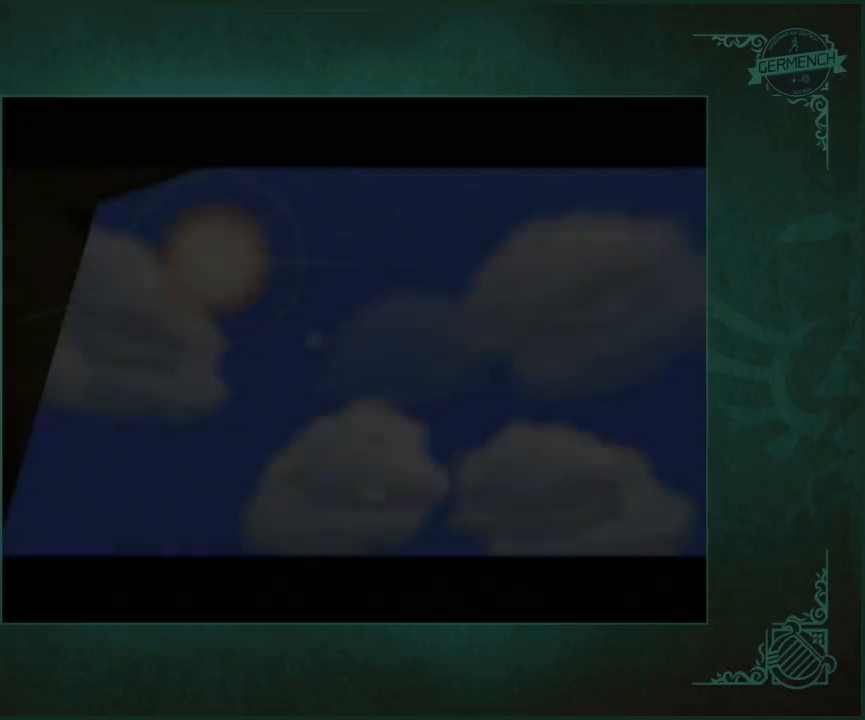
{"buttons": ["B"], "left_stick": "center", "right_stick": "center"}
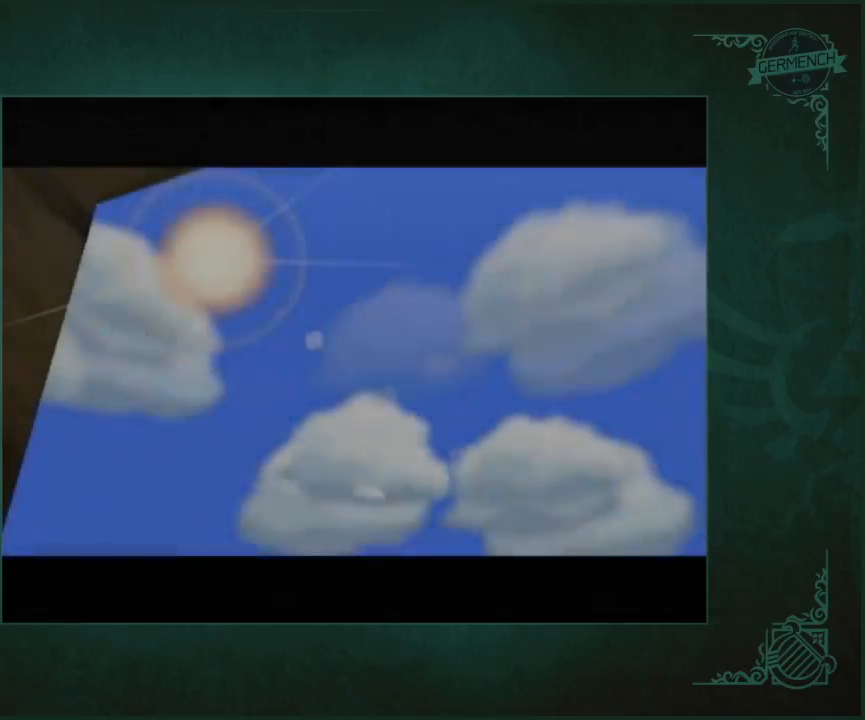
{"buttons": ["B"], "left_stick": "center", "right_stick": "center", "button_events": []}
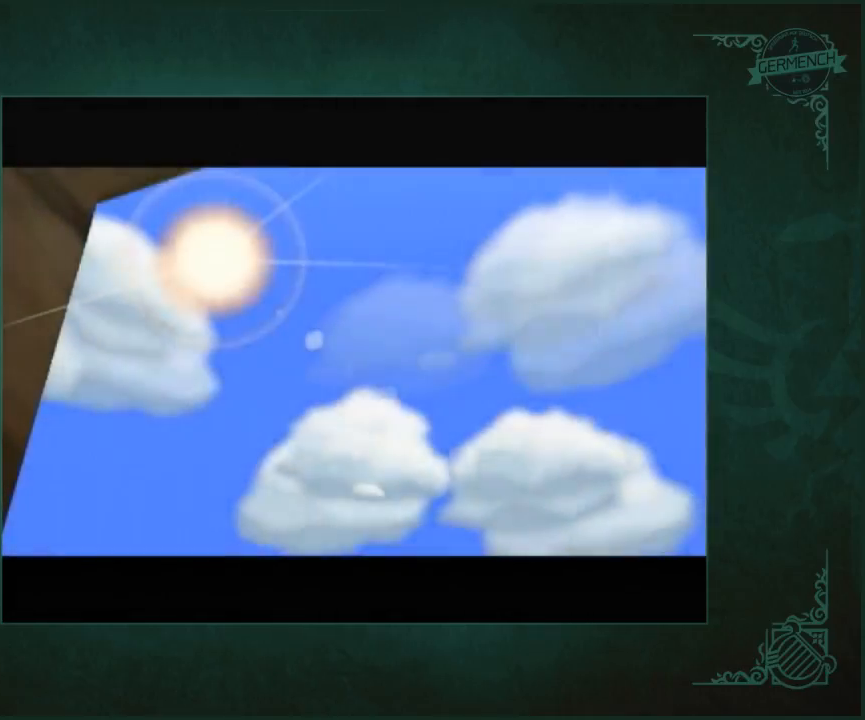
{"buttons": ["B"], "left_stick": "center", "right_stick": "center", "button_events": [[217, "A", "down"], [283, "A", "up"]]}
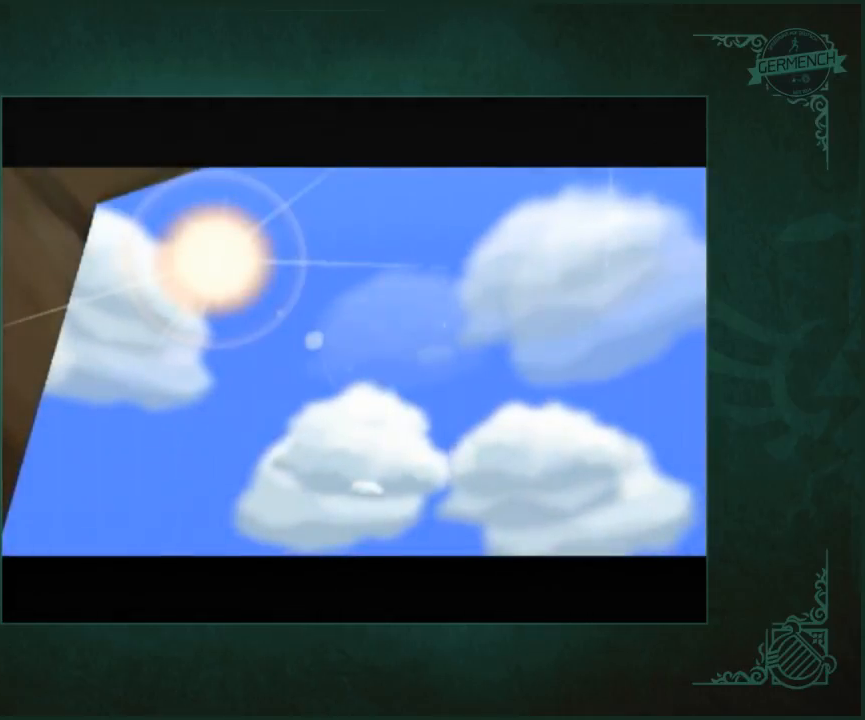
{"buttons": ["B"], "left_stick": "center", "right_stick": "center", "button_events": [[50, "A", "down"], [117, "A", "up"], [217, "A", "down"], [283, "A", "up"], [417, "A", "down"], [483, "A", "up"]]}
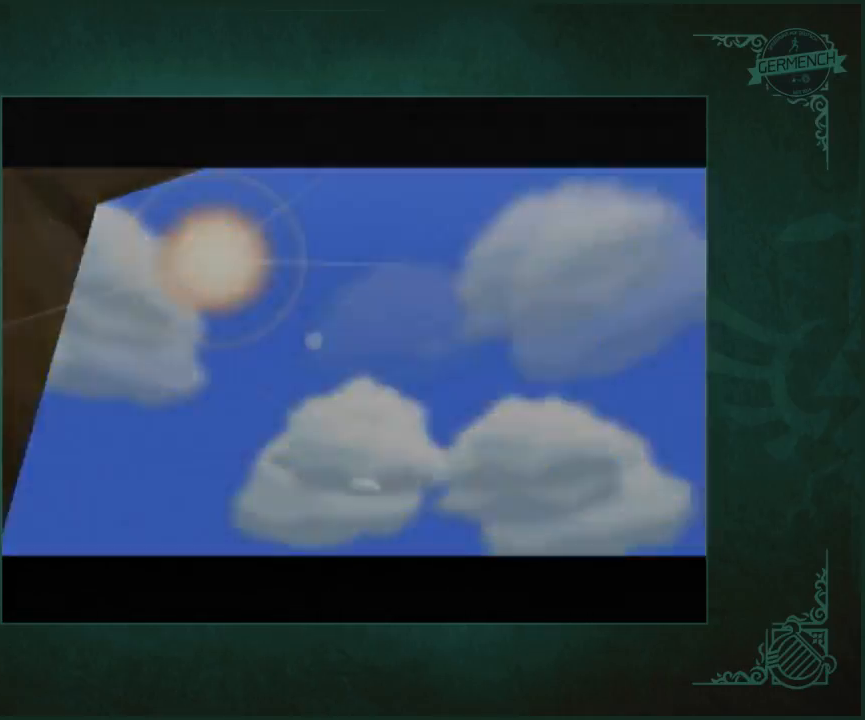
{"buttons": [], "left_stick": "center", "right_stick": "center"}
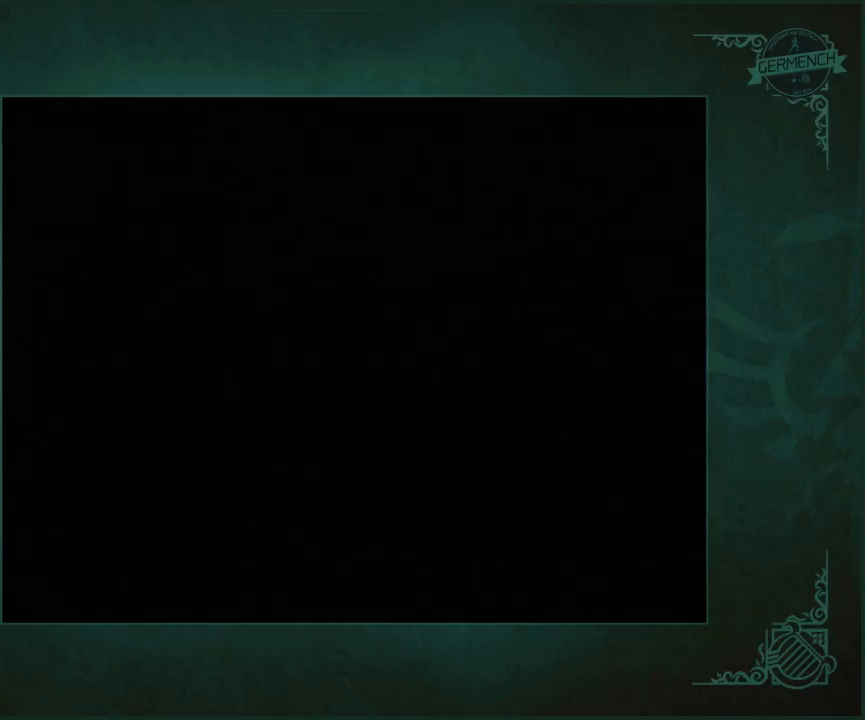
{"buttons": ["B"], "left_stick": "center", "right_stick": "center"}
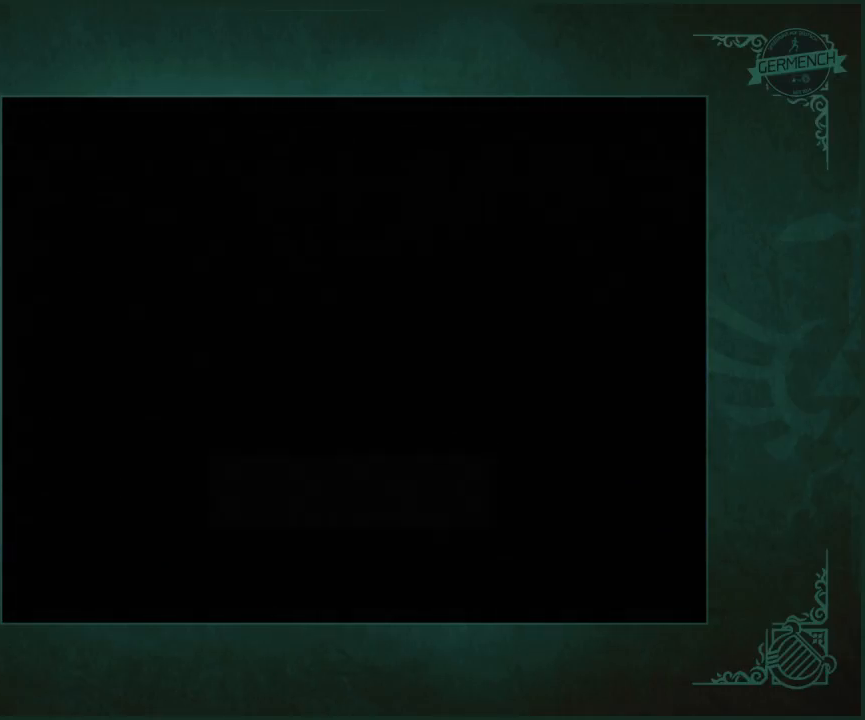
{"buttons": [], "left_stick": "center", "right_stick": "center"}
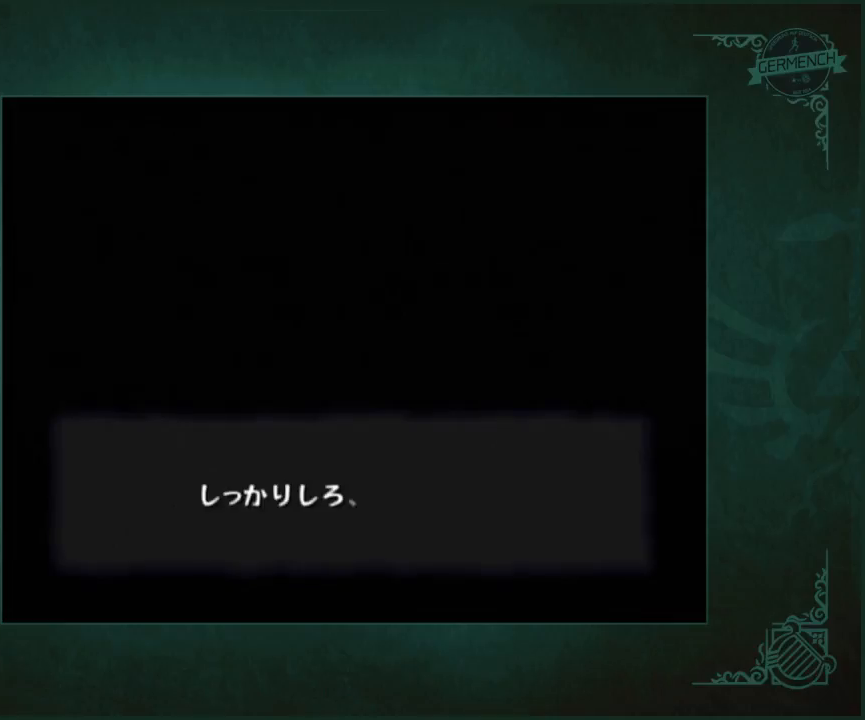
{"buttons": [], "left_stick": "center", "right_stick": "center", "button_events": [[283, "A", "down"], [350, "A", "up"]]}
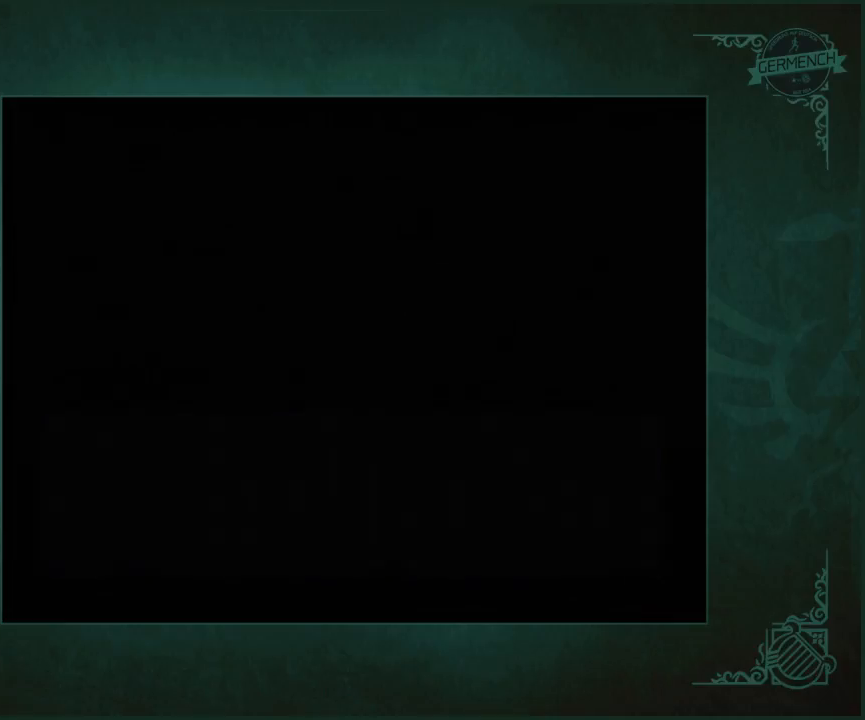
{"buttons": [], "left_stick": "center", "right_stick": "center", "button_events": [[117, "A", "down"], [183, "A", "up"], [283, "A", "down"], [350, "A", "up"]]}
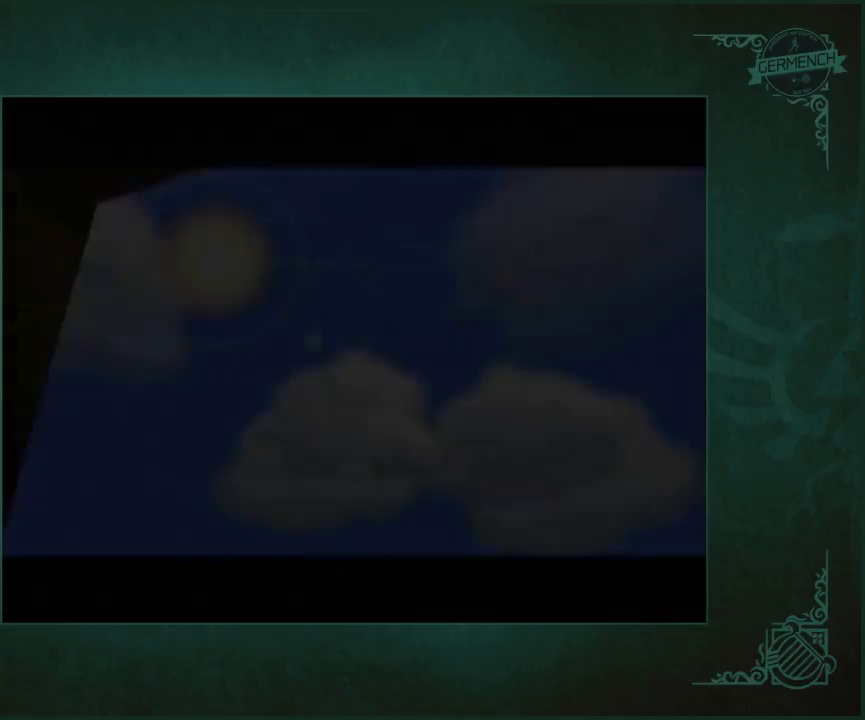
{"buttons": ["A"], "left_stick": "center", "right_stick": "center"}
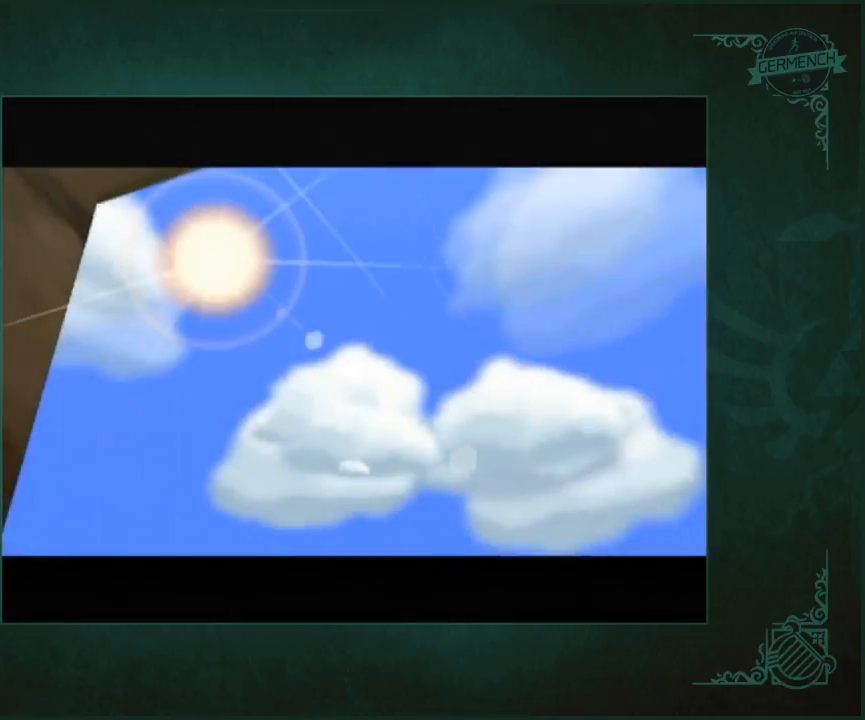
{"buttons": [], "left_stick": "center", "right_stick": "center"}
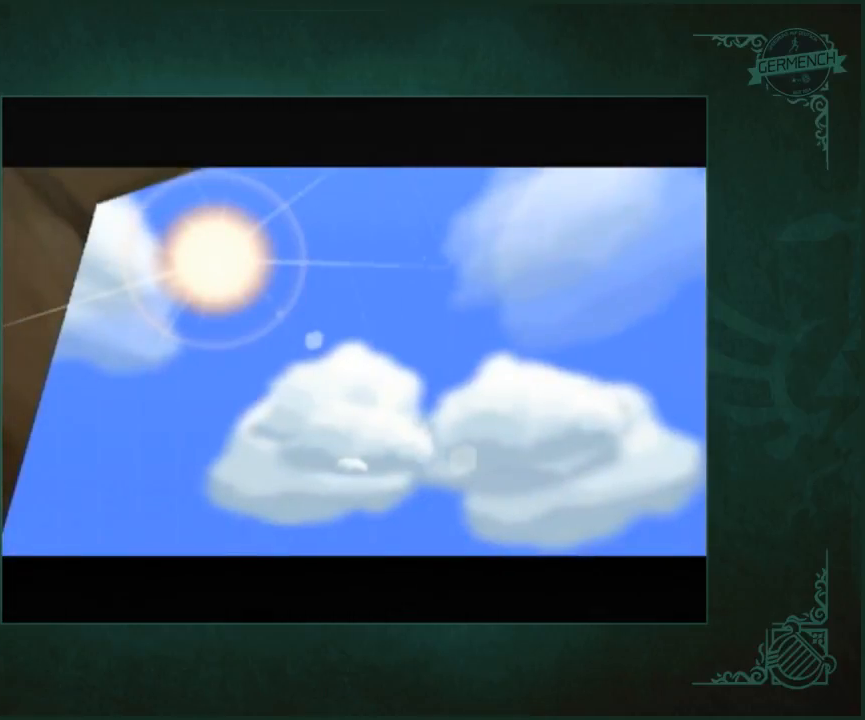
{"buttons": [], "left_stick": "center", "right_stick": "center", "button_events": [[150, "A", "down"], [250, "A", "up"]]}
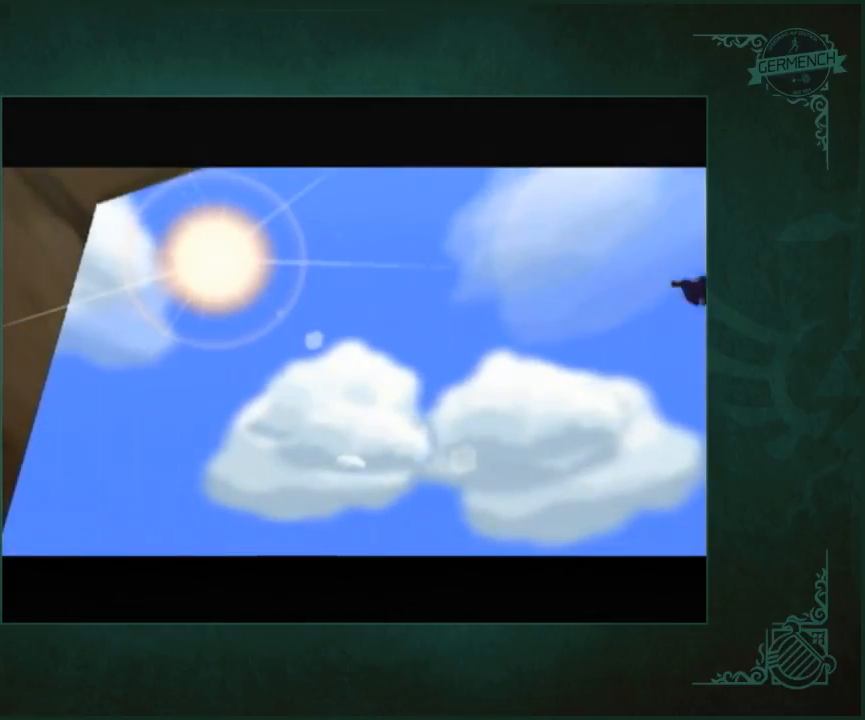
{"buttons": [], "left_stick": "center", "right_stick": "center", "button_events": []}
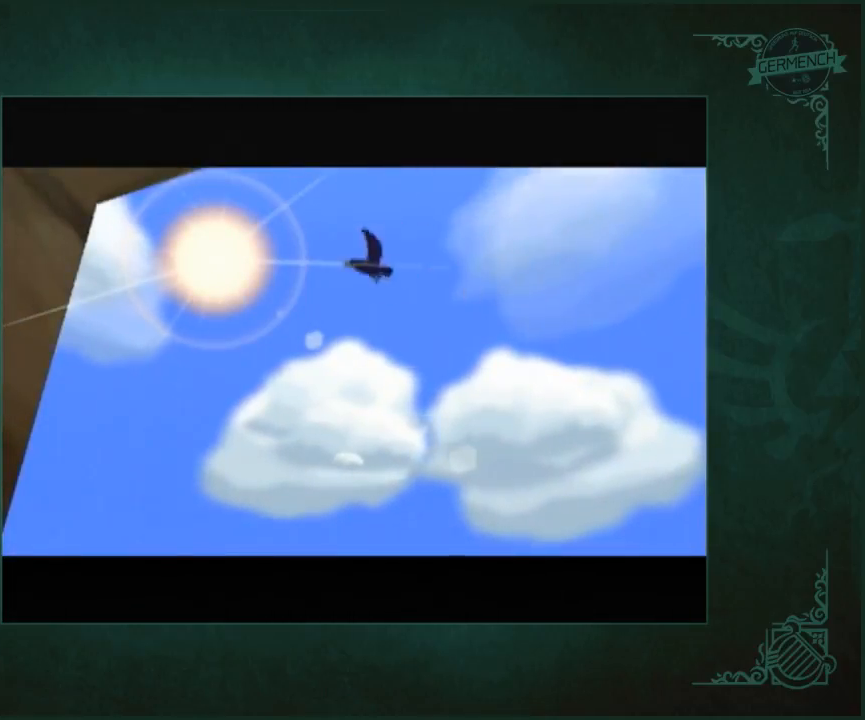
{"buttons": [], "left_stick": "center", "right_stick": "center", "button_events": []}
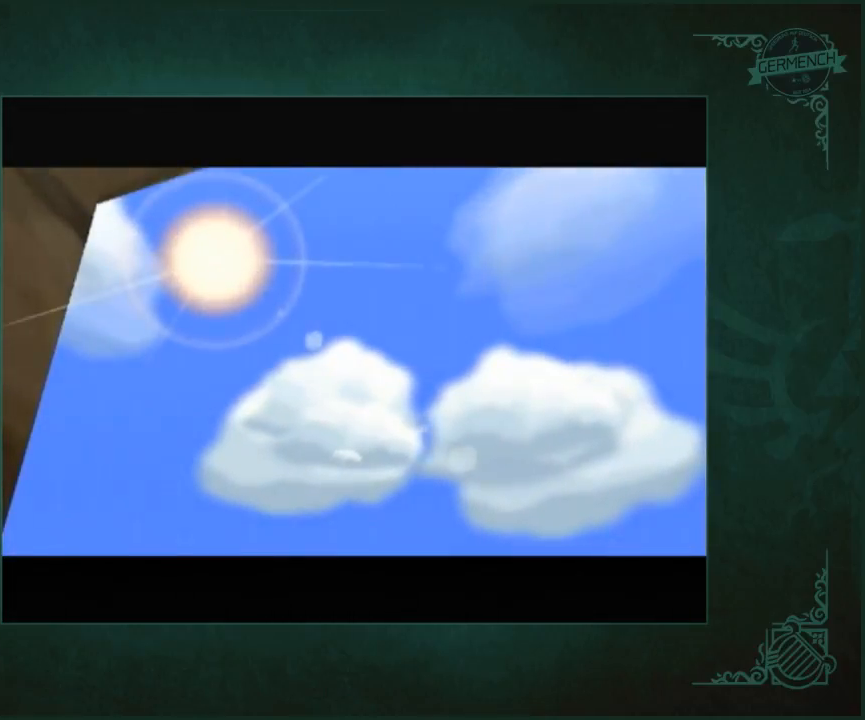
{"buttons": [], "left_stick": "center", "right_stick": "center", "button_events": []}
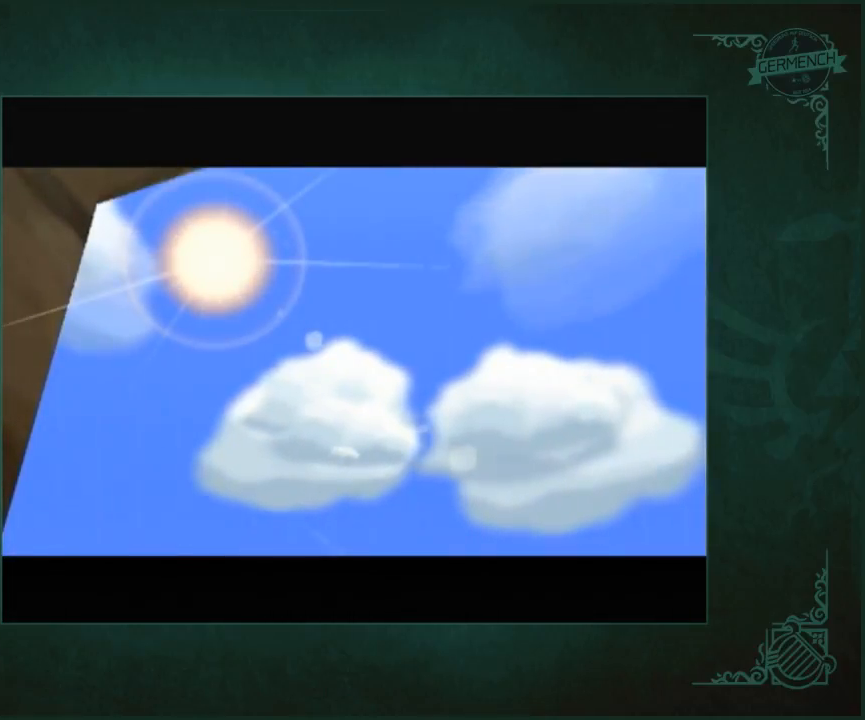
{"buttons": [], "left_stick": "center", "right_stick": "center", "button_events": []}
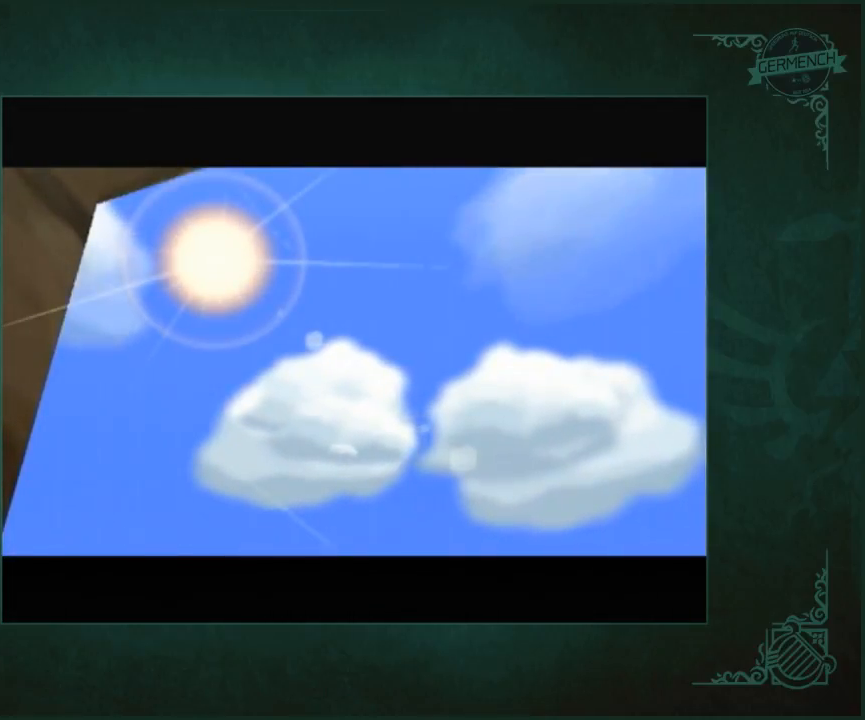
{"buttons": ["A"], "left_stick": "center", "right_stick": "center", "button_events": [[50, "A", "down"]]}
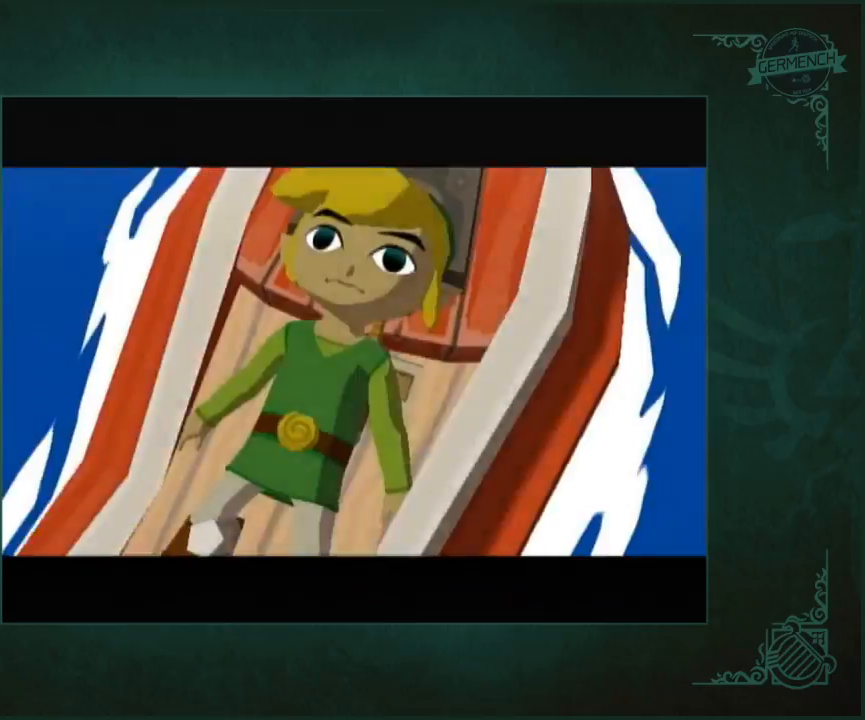
{"buttons": [], "left_stick": "center", "right_stick": "center"}
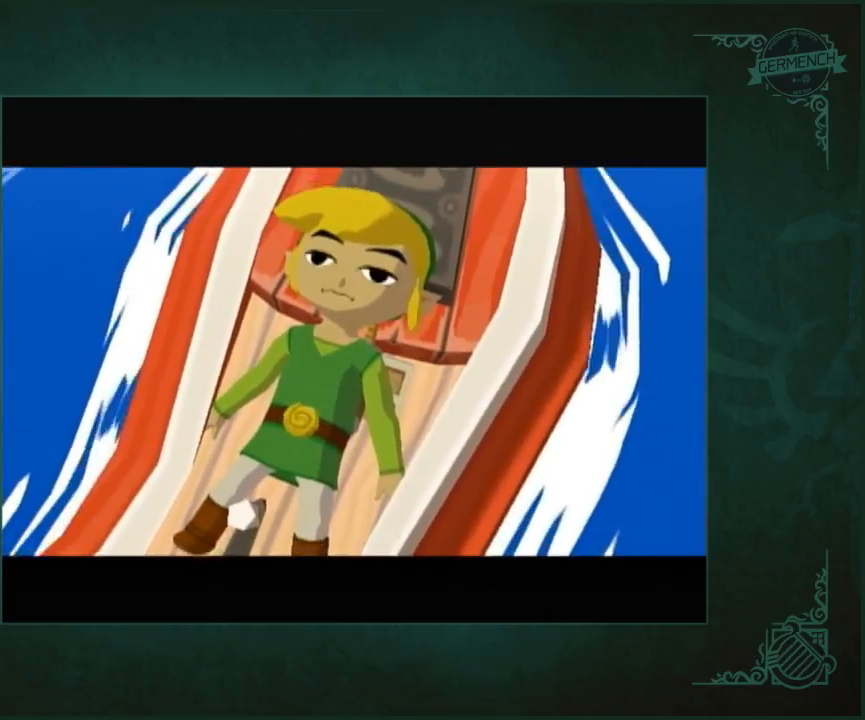
{"buttons": [], "left_stick": "center", "right_stick": "center"}
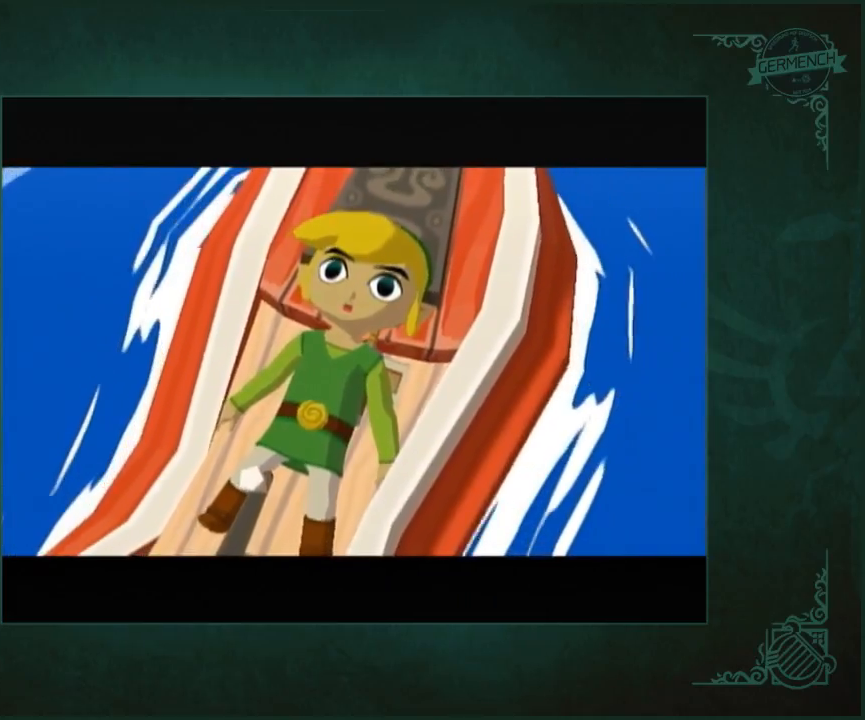
{"buttons": ["A"], "left_stick": "center", "right_stick": "center", "button_events": [[100, "A", "down"]]}
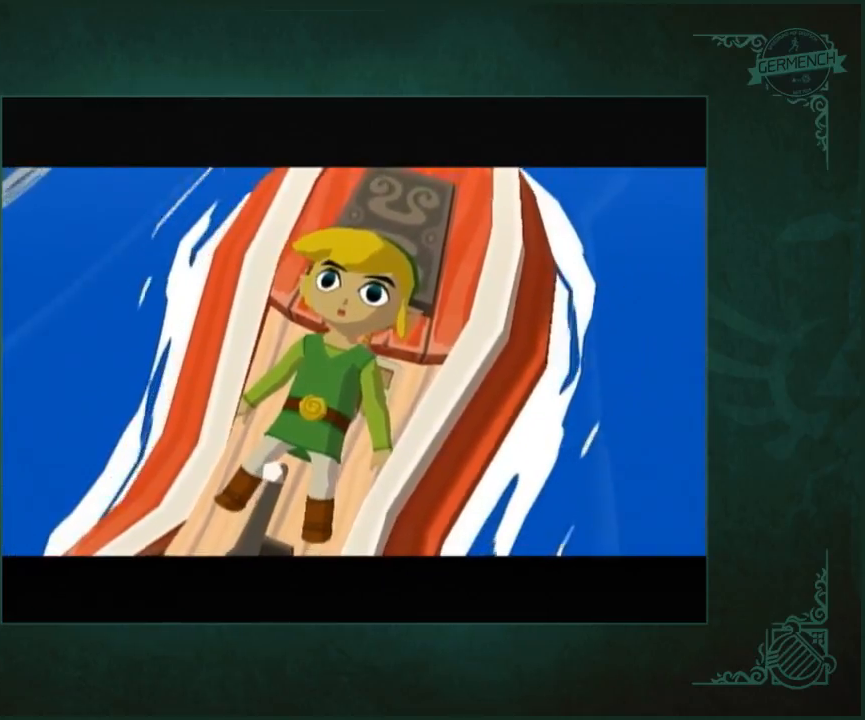
{"buttons": ["A"], "left_stick": "center", "right_stick": "center", "button_events": []}
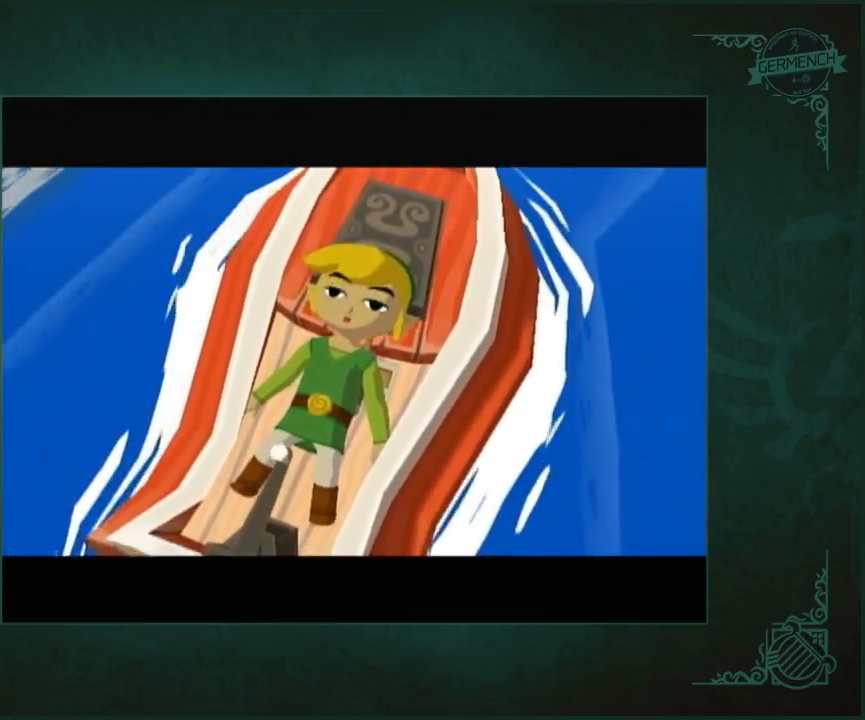
{"buttons": ["A"], "left_stick": "center", "right_stick": "center", "button_events": [[67, "A", "up"], [200, "A", "down"]]}
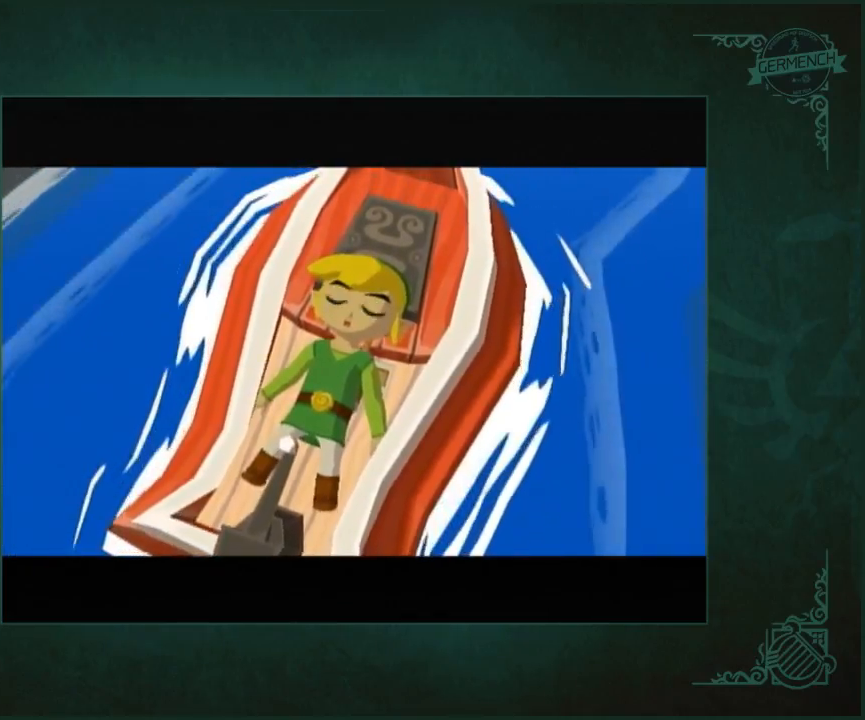
{"buttons": ["A"], "left_stick": "center", "right_stick": "center", "button_events": [[200, "A", "up"], [400, "A", "down"]]}
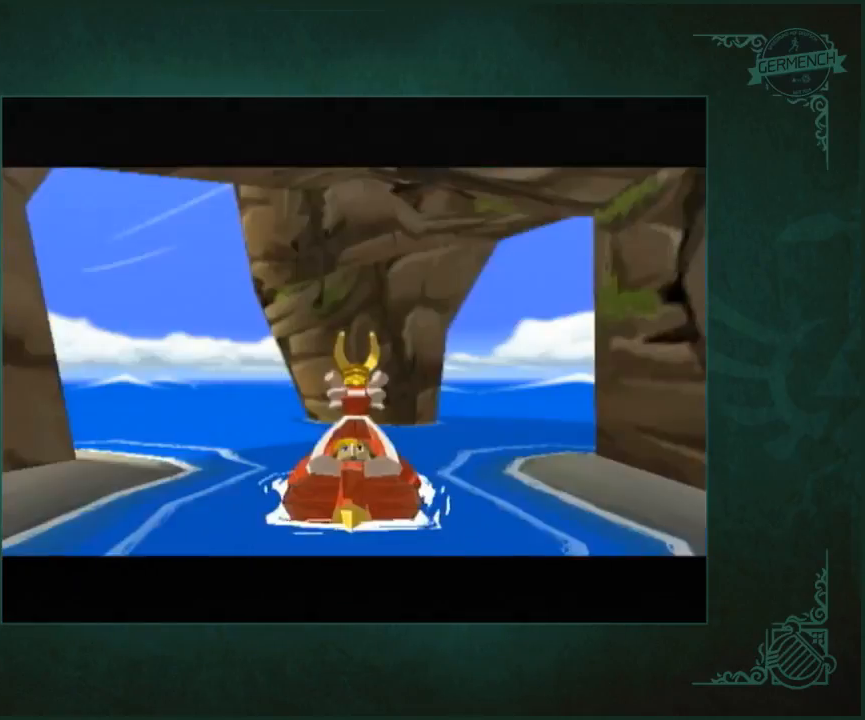
{"buttons": ["A"], "left_stick": "center", "right_stick": "center", "button_events": []}
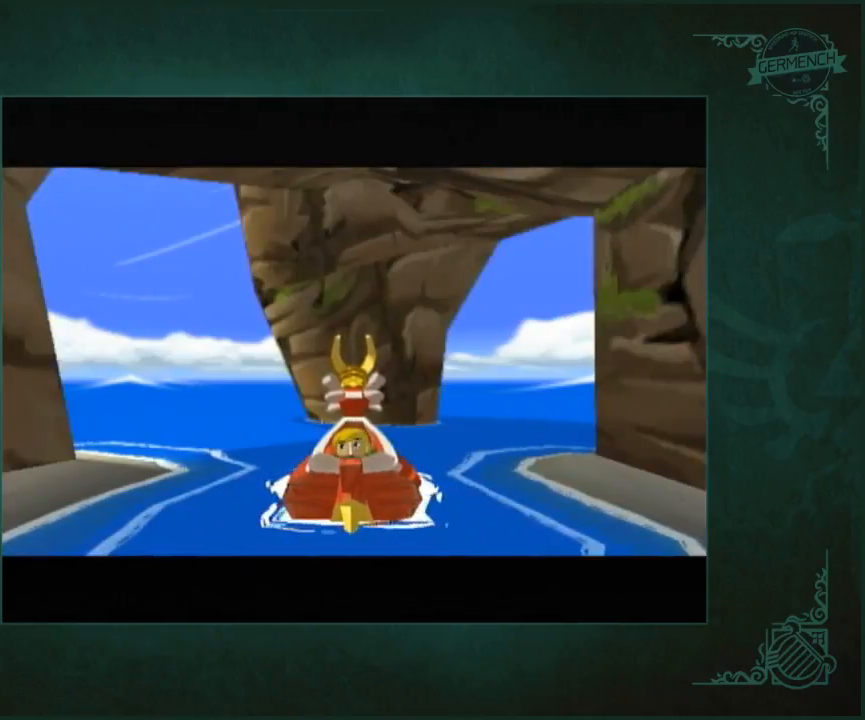
{"buttons": [], "left_stick": "center", "right_stick": "center", "button_events": [[133, "A", "up"]]}
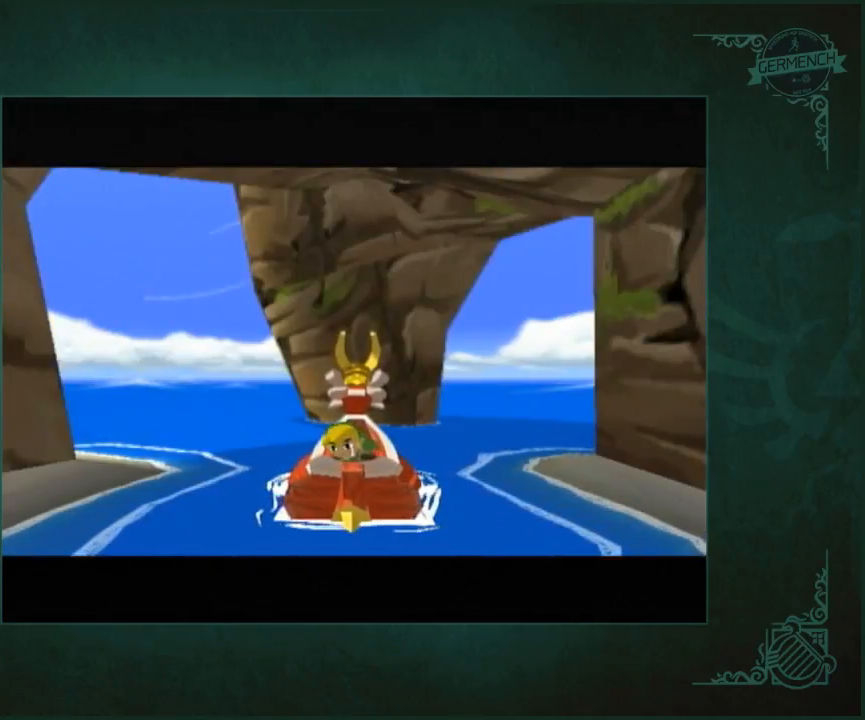
{"buttons": ["A"], "left_stick": "center", "right_stick": "center"}
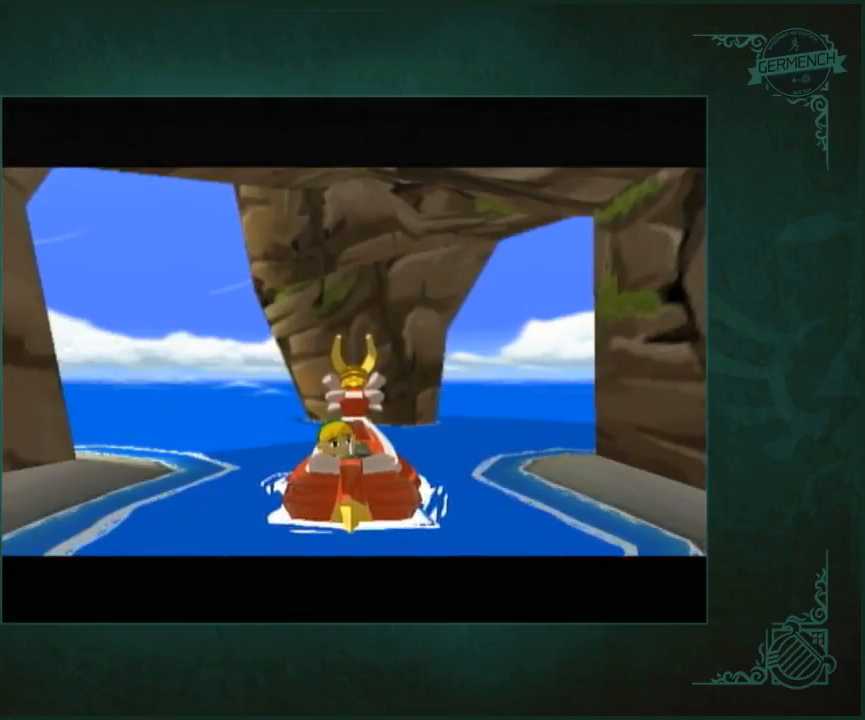
{"buttons": ["A"], "left_stick": "center", "right_stick": "center"}
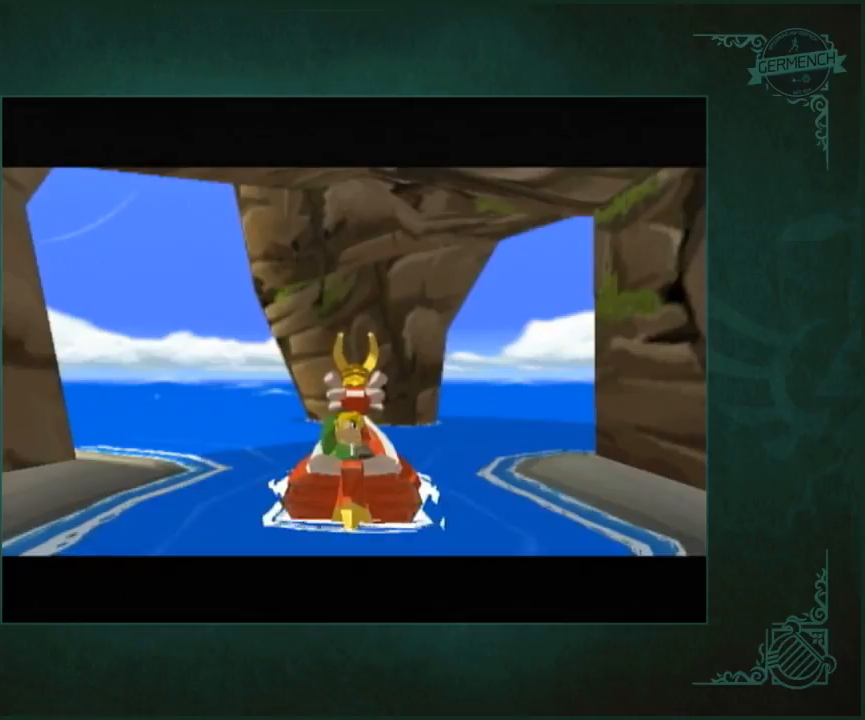
{"buttons": ["A"], "left_stick": "center", "right_stick": "center"}